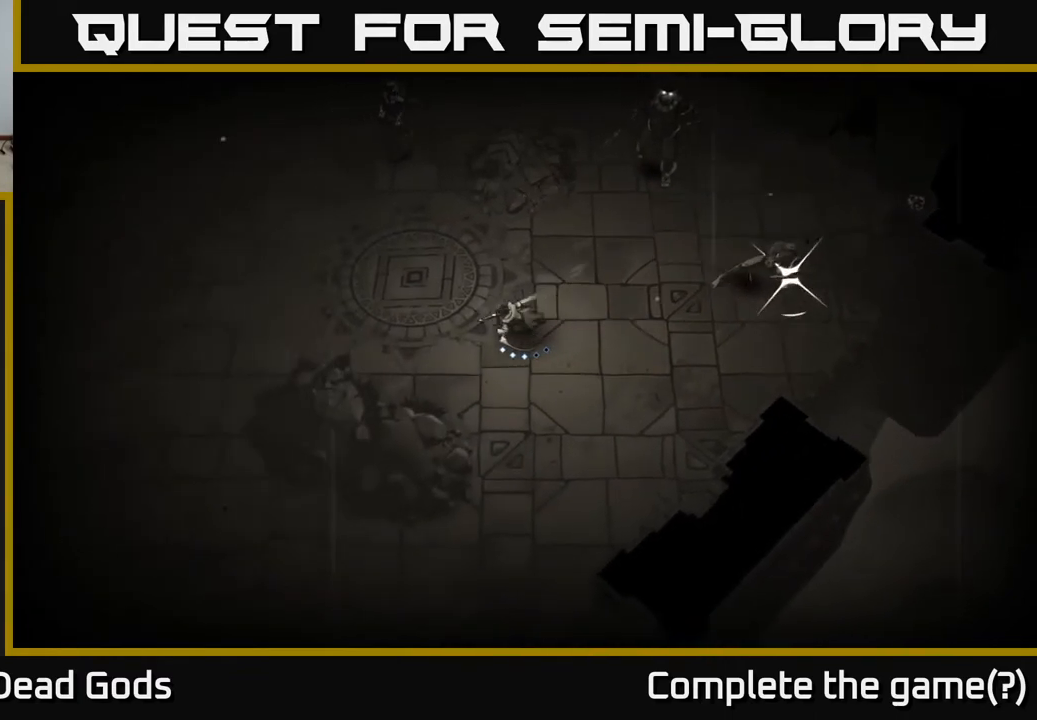
Gameplay with a controller (Xbox layout); each line is a JSON object with the inputs held at the frame after it. "events" lists button and stick changes between this image and that frame as [ms after this image, input, new state], when the widget could be followed in between.
{"buttons": [], "left_stick": "left", "right_stick": "center", "events": [[300, "left_stick", "down-left"], [317, "R2", "down"], [417, "left_stick", "left"], [483, "R2", "up"]]}
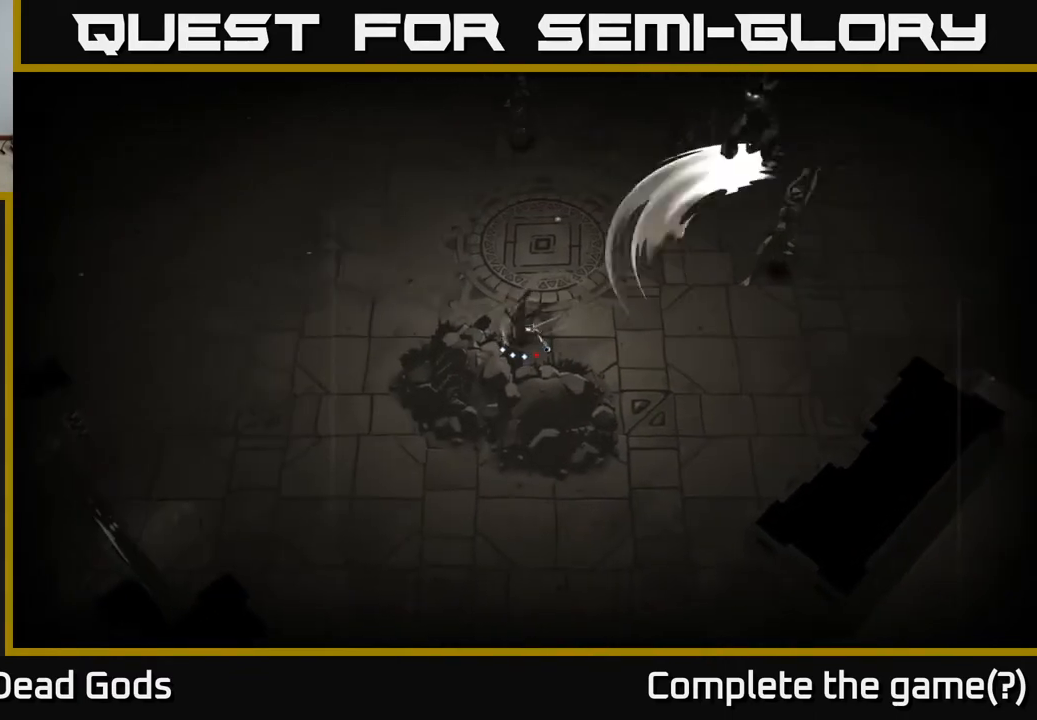
{"buttons": [], "left_stick": "left", "right_stick": "center", "events": []}
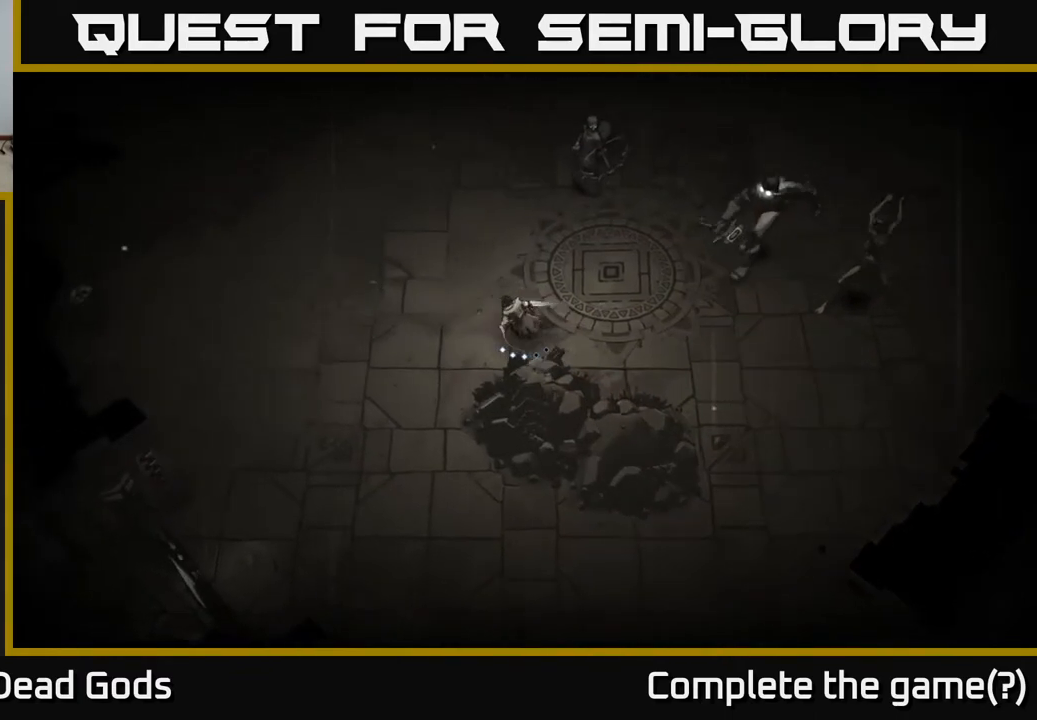
{"buttons": [], "left_stick": "left", "right_stick": "center", "events": []}
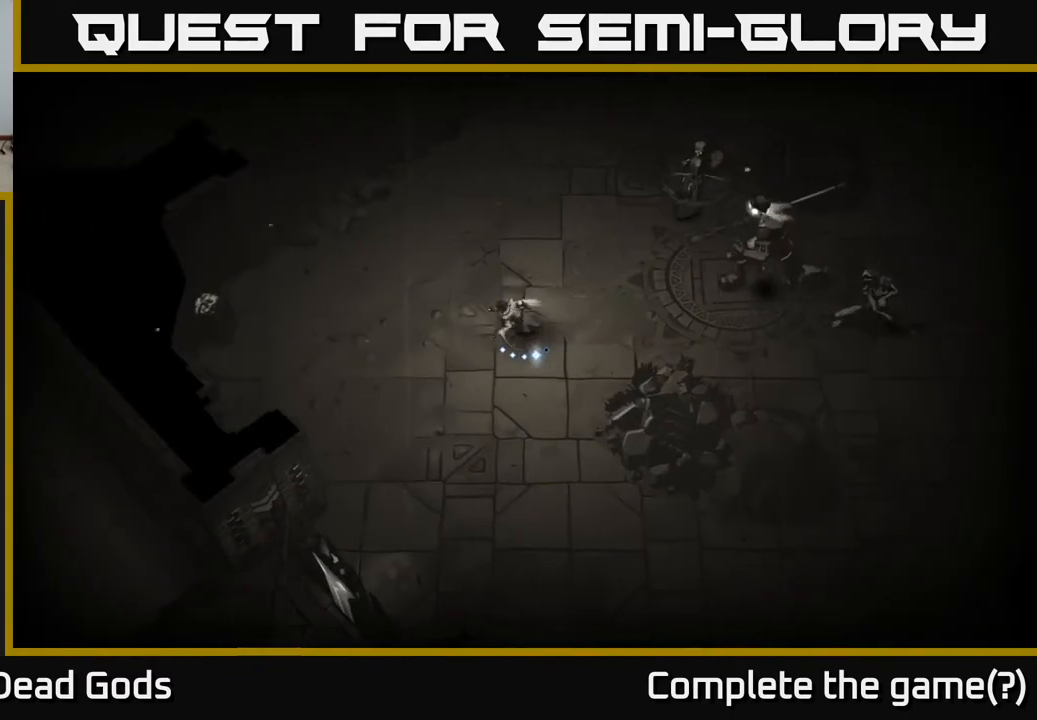
{"buttons": [], "left_stick": "right", "right_stick": "center", "events": [[50, "B", "down"], [50, "left_stick", "right"], [117, "B", "up"], [167, "B", "down"], [217, "B", "up"]]}
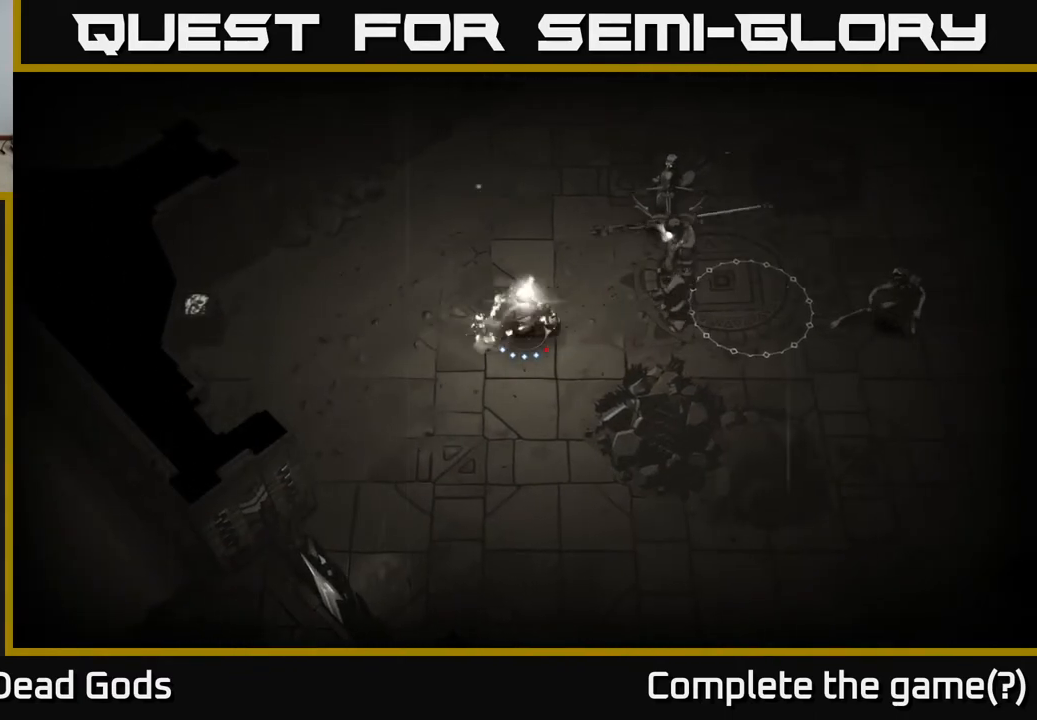
{"buttons": [], "left_stick": "down", "right_stick": "center", "events": [[200, "left_stick", "center"], [333, "left_stick", "down"]]}
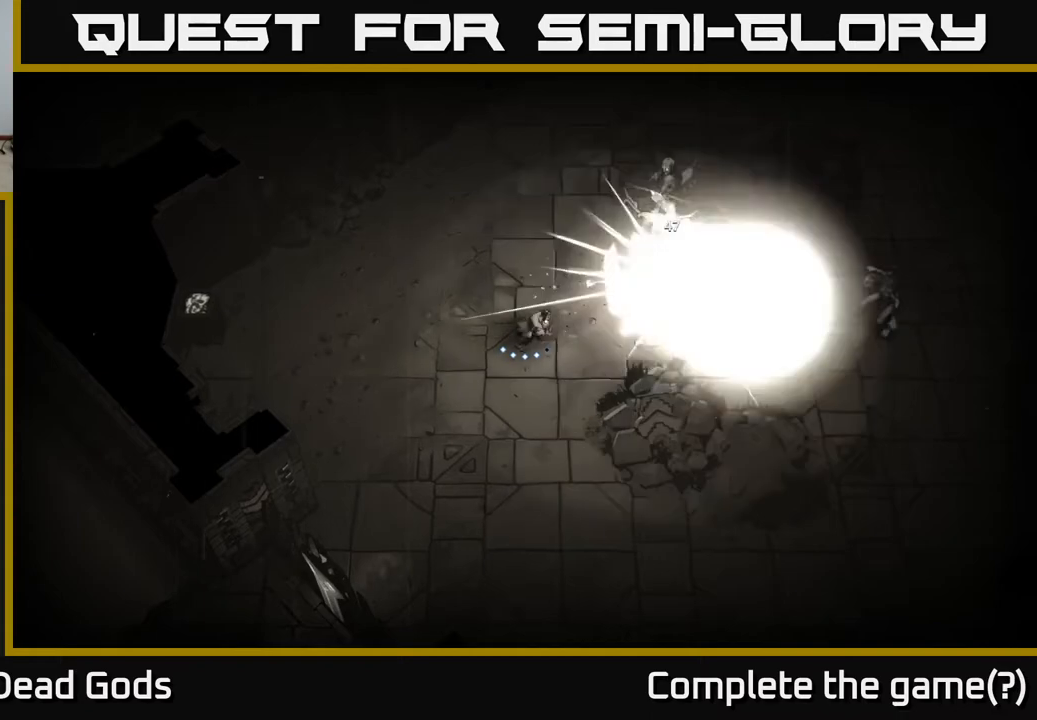
{"buttons": [], "left_stick": "down-right", "right_stick": "center", "events": [[150, "R2", "down"], [200, "left_stick", "down-right"], [283, "R2", "up"]]}
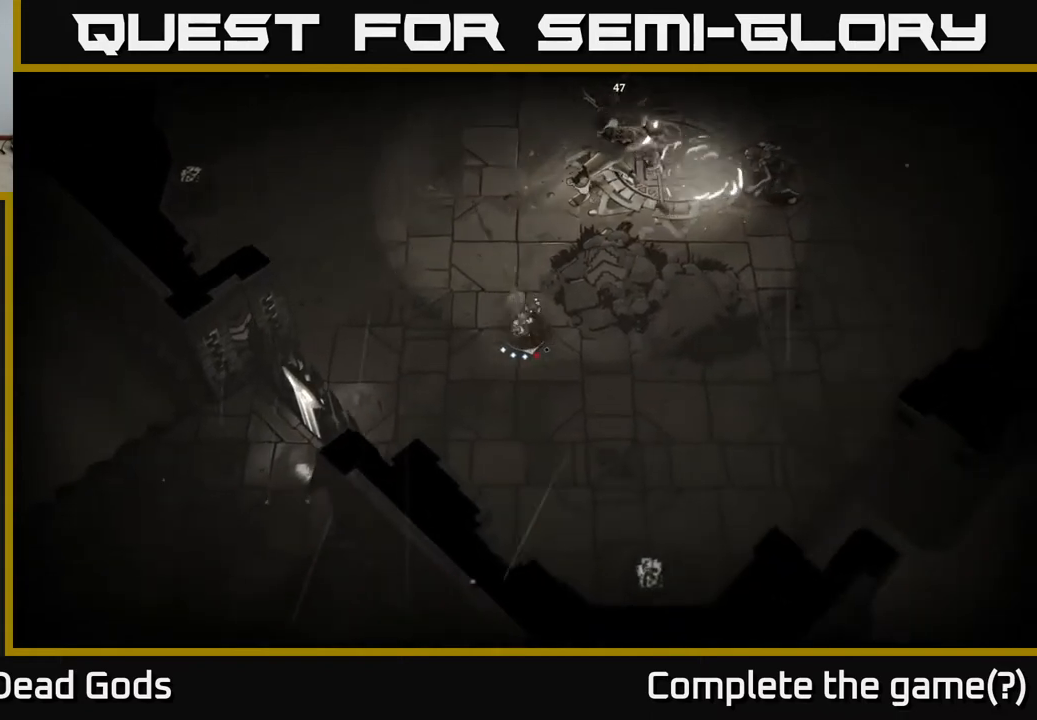
{"buttons": [], "left_stick": "up", "right_stick": "center", "events": [[67, "left_stick", "down-left"], [167, "left_stick", "left"], [267, "left_stick", "up-left"], [433, "left_stick", "up"]]}
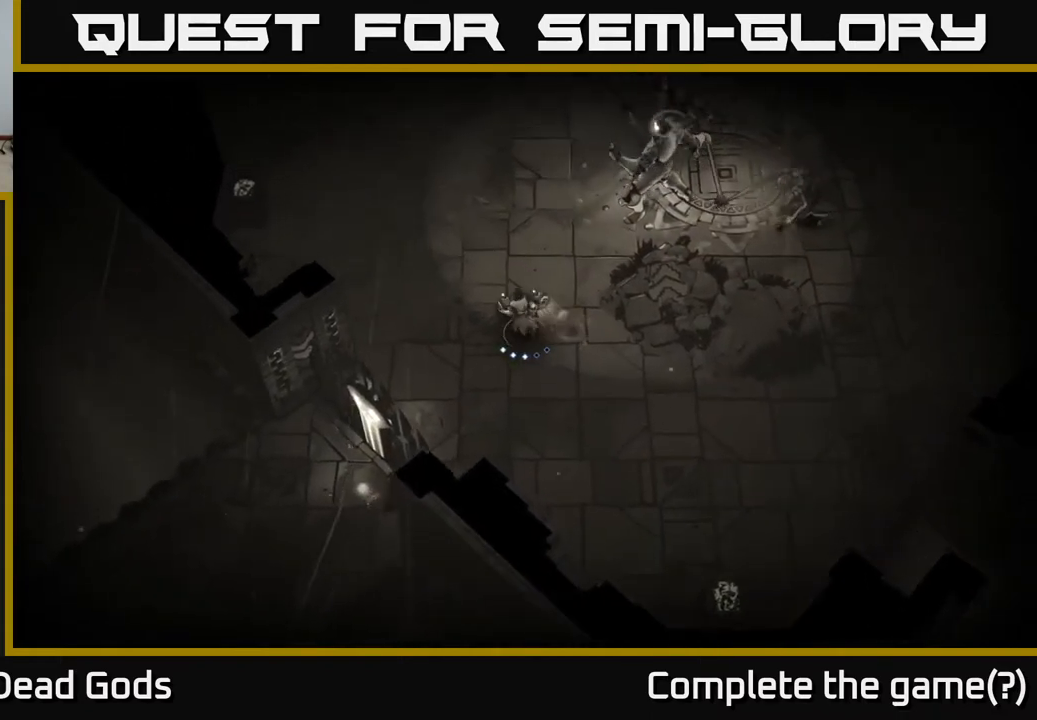
{"buttons": ["Y"], "left_stick": "up-right", "right_stick": "center", "events": [[117, "Y", "down"], [133, "left_stick", "up-right"]]}
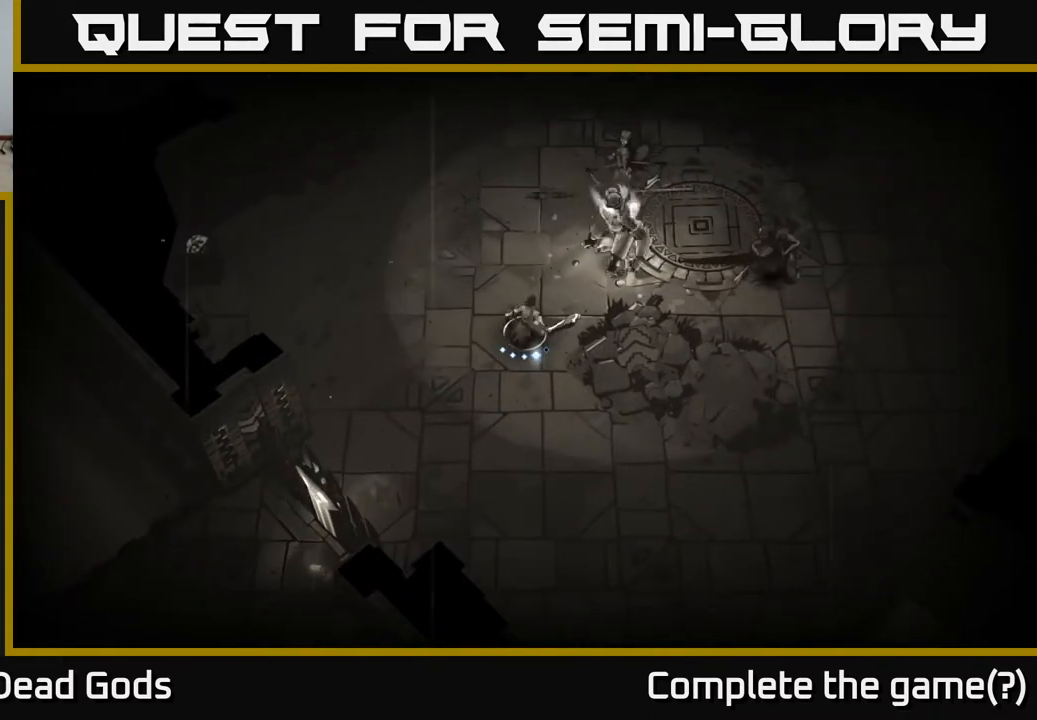
{"buttons": [], "left_stick": "up-right", "right_stick": "center", "events": [[233, "Y", "up"]]}
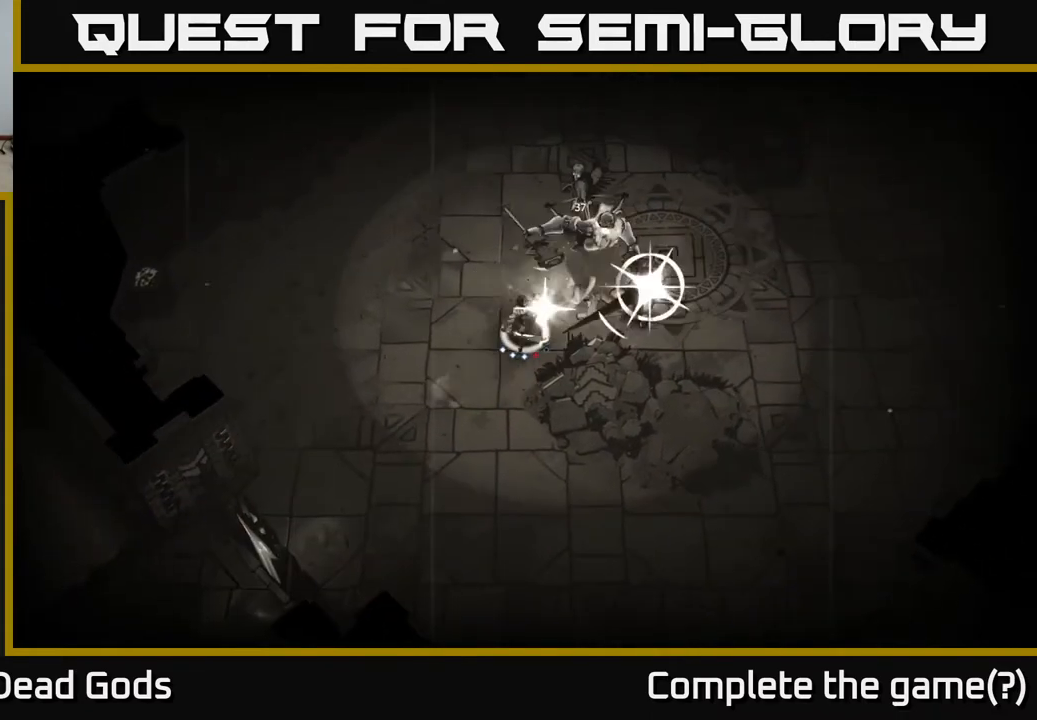
{"buttons": [], "left_stick": "up", "right_stick": "center", "events": [[100, "left_stick", "up"], [250, "R2", "down"], [433, "R2", "up"]]}
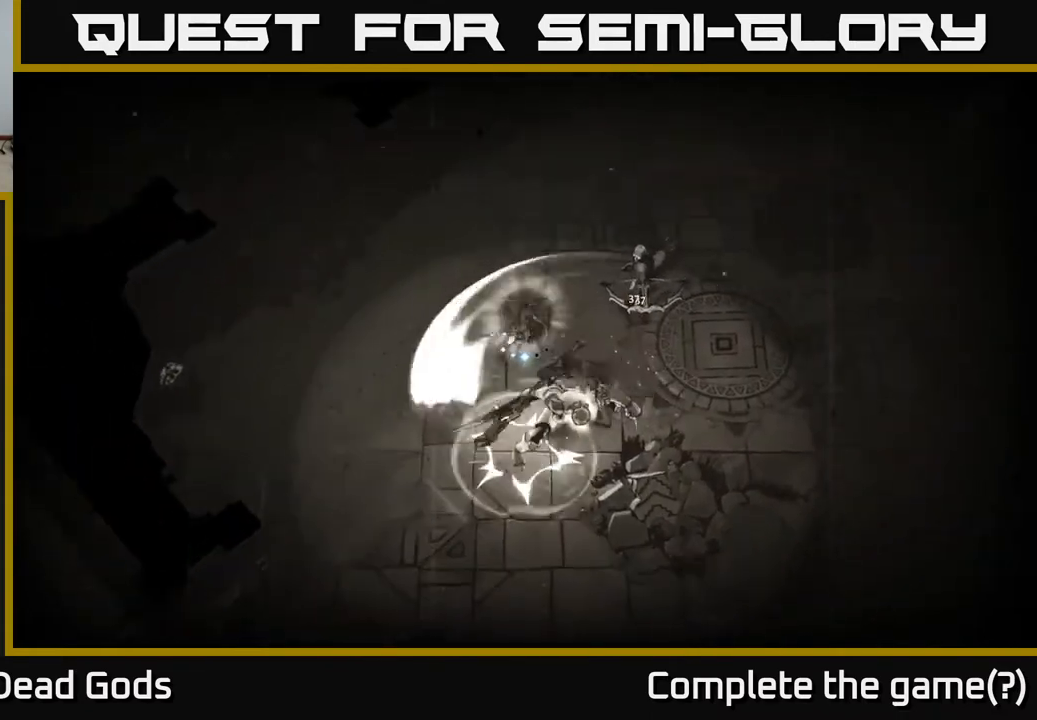
{"buttons": [], "left_stick": "up-right", "right_stick": "center", "events": [[67, "left_stick", "up-right"]]}
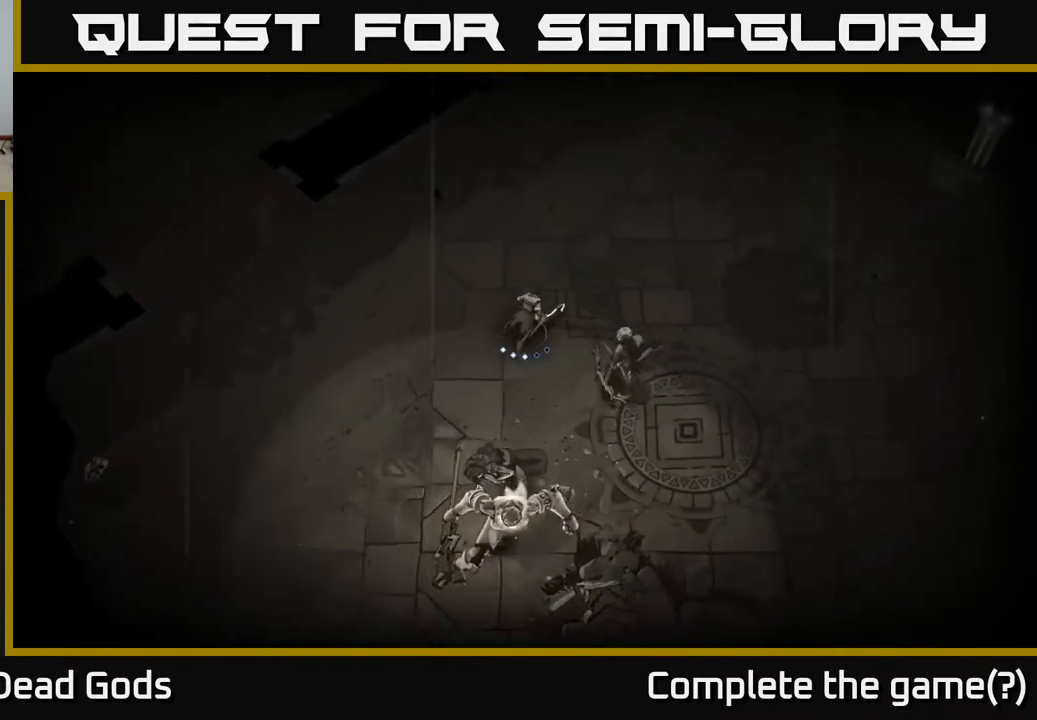
{"buttons": ["Y"], "left_stick": "right", "right_stick": "center", "events": [[450, "left_stick", "right"], [483, "Y", "down"]]}
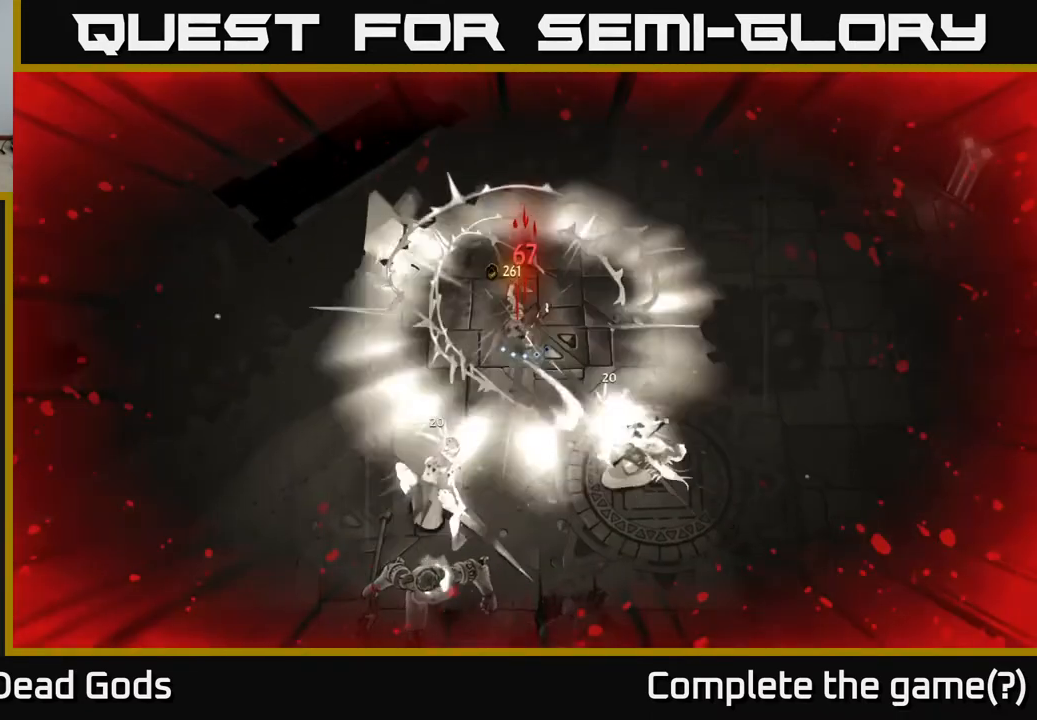
{"buttons": [], "left_stick": "down-right", "right_stick": "center", "events": [[150, "Y", "up"], [267, "left_stick", "down-right"], [350, "R2", "down"], [467, "R2", "up"]]}
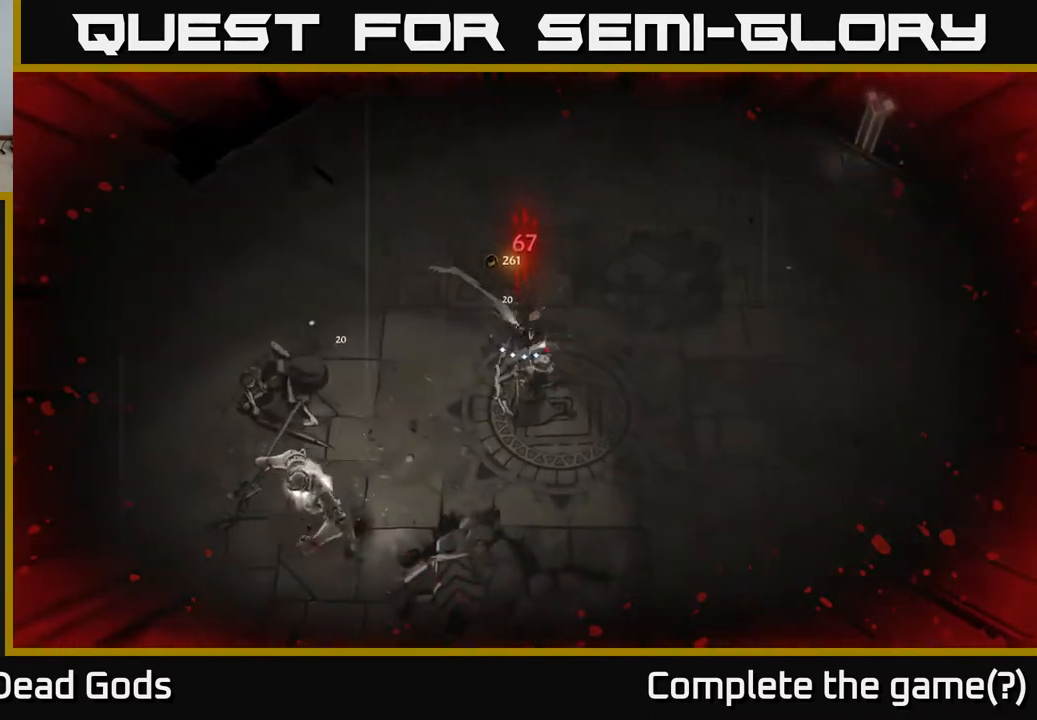
{"buttons": ["Y"], "left_stick": "left", "right_stick": "center", "events": [[333, "left_stick", "left"], [433, "Y", "down"]]}
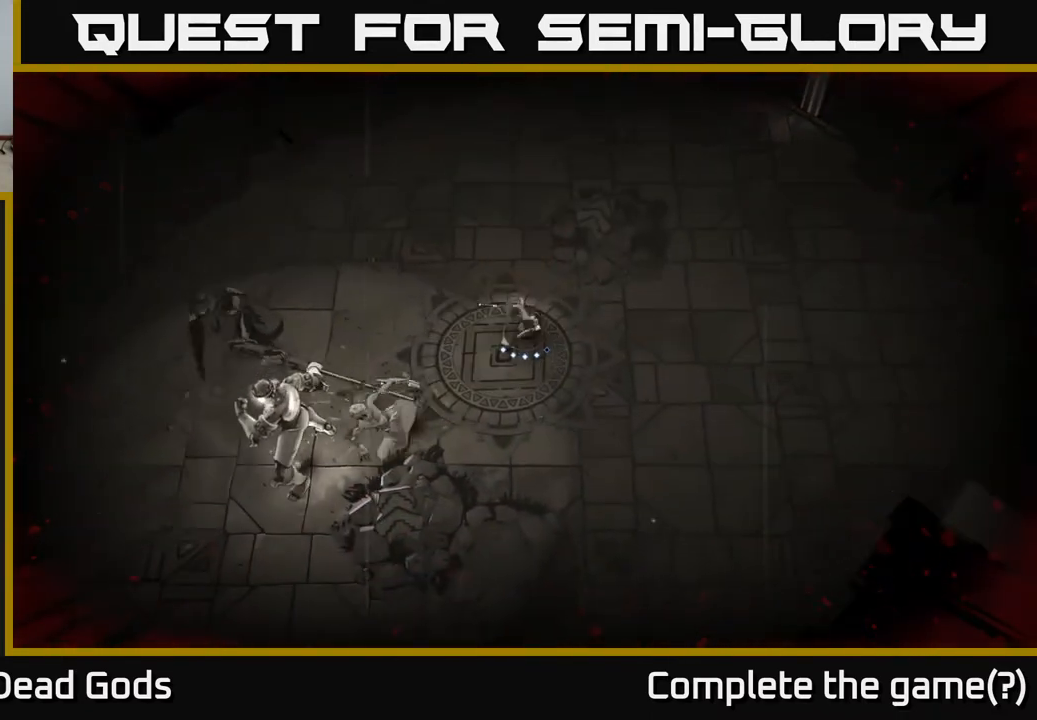
{"buttons": [], "left_stick": "down-left", "right_stick": "center", "events": [[17, "left_stick", "down-left"], [417, "Y", "up"]]}
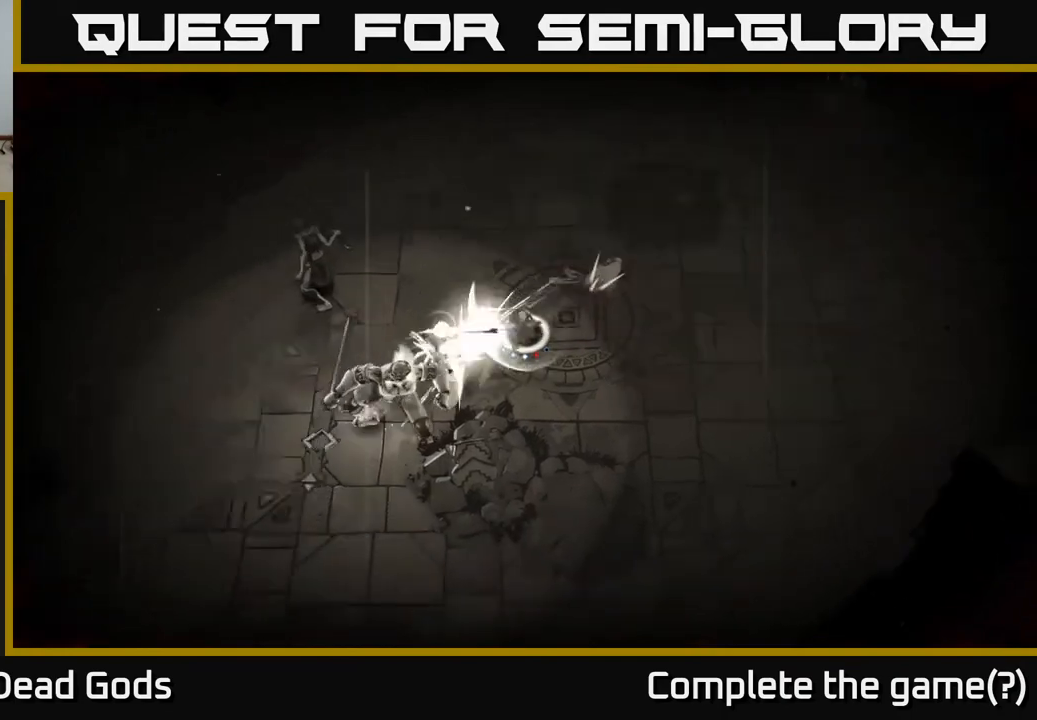
{"buttons": [], "left_stick": "down-left", "right_stick": "center", "events": []}
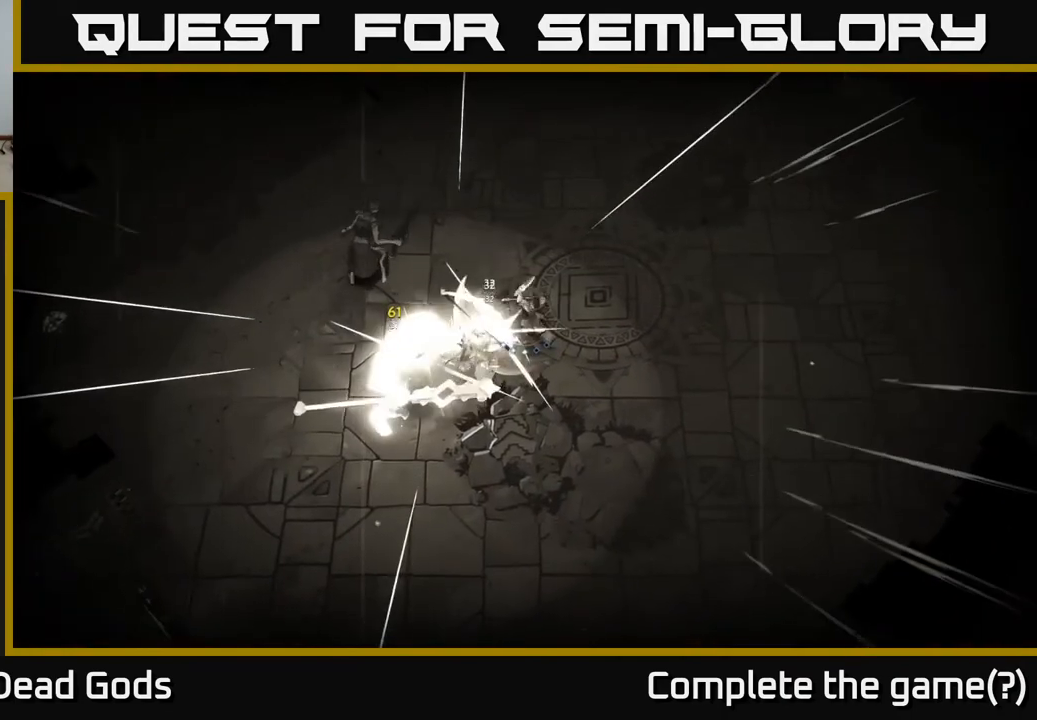
{"buttons": [], "left_stick": "down-left", "right_stick": "center", "events": [[233, "Y", "down"], [367, "Y", "up"]]}
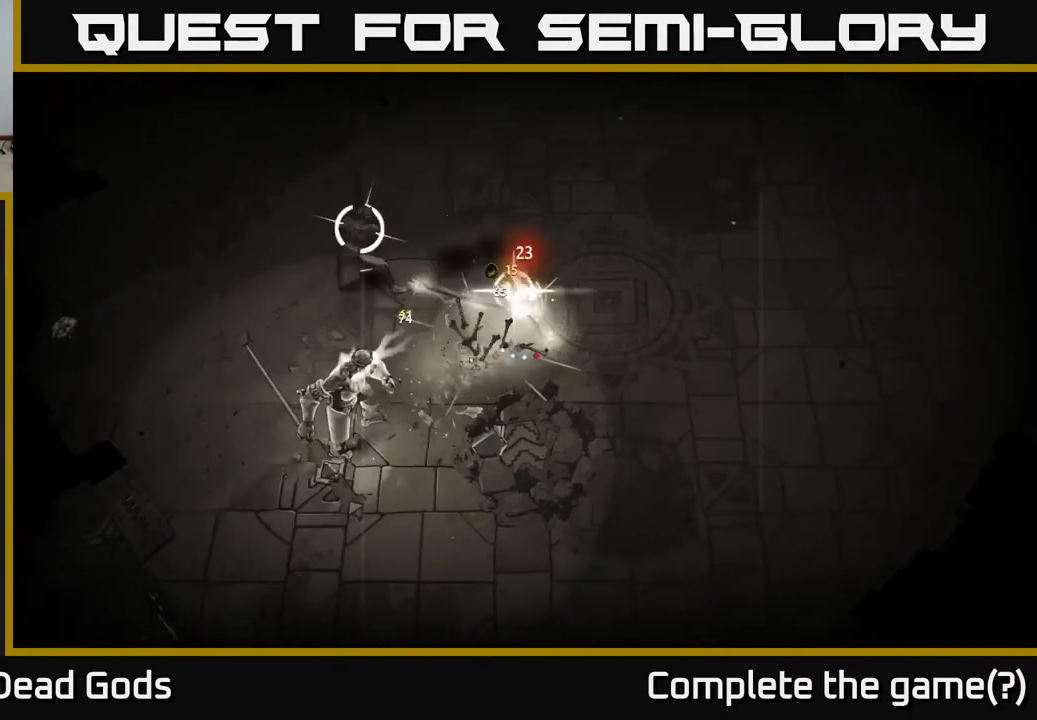
{"buttons": [], "left_stick": "down-left", "right_stick": "center", "events": [[333, "R2", "down"], [500, "R2", "up"]]}
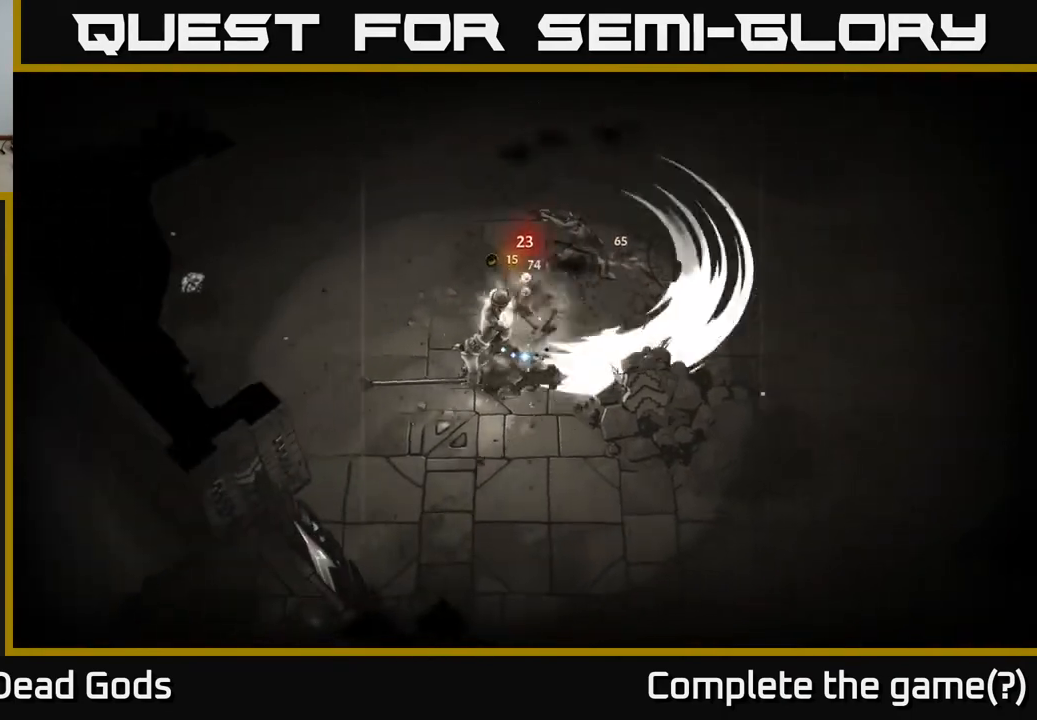
{"buttons": [], "left_stick": "down-left", "right_stick": "center", "events": [[133, "left_stick", "left"], [483, "left_stick", "down-left"]]}
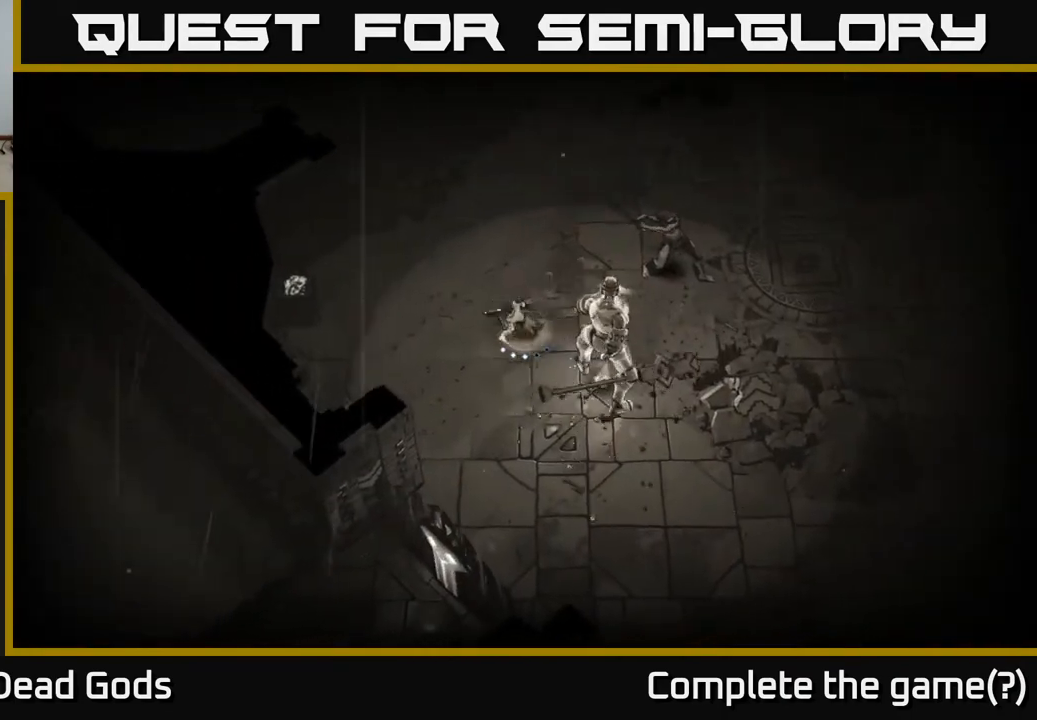
{"buttons": [], "left_stick": "up-left", "right_stick": "center", "events": [[33, "R2", "down"], [167, "R2", "up"], [267, "left_stick", "down"], [383, "left_stick", "left"], [483, "left_stick", "up-left"]]}
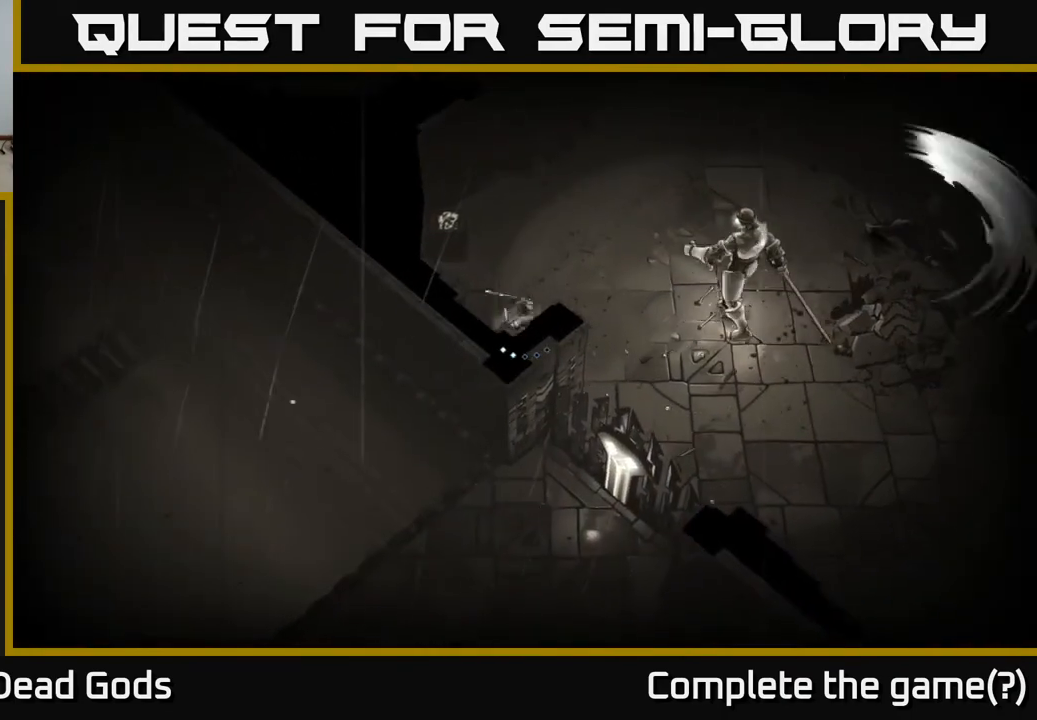
{"buttons": ["Y"], "left_stick": "right", "right_stick": "center", "events": [[17, "left_stick", "up"], [67, "left_stick", "up-right"], [183, "Y", "down"], [200, "left_stick", "right"]]}
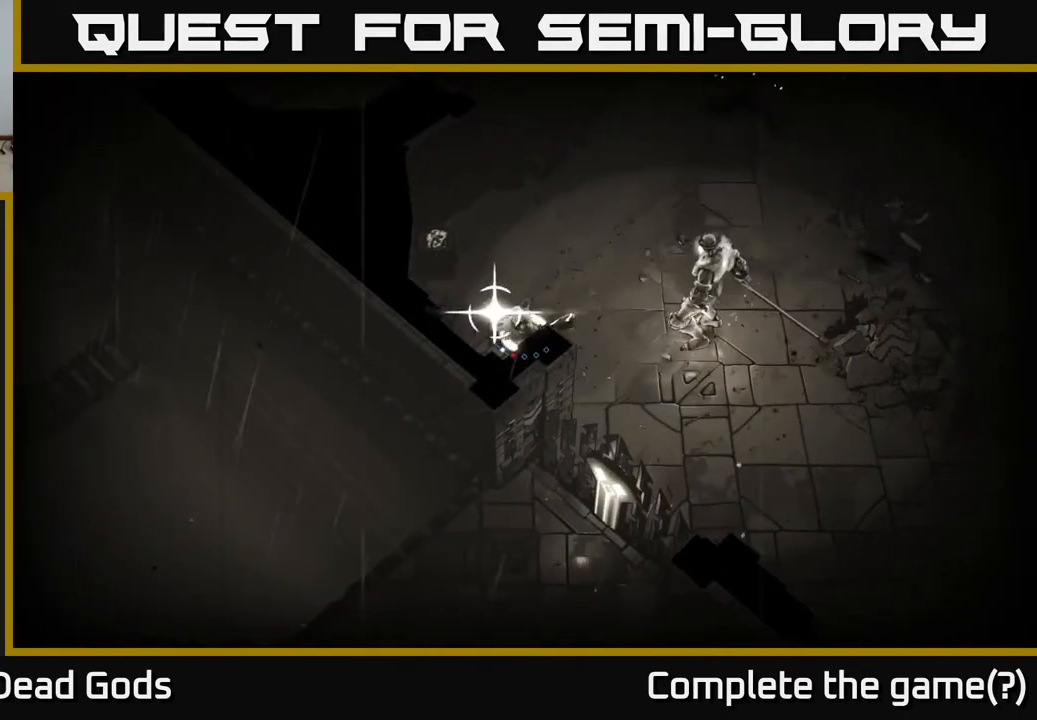
{"buttons": [], "left_stick": "center", "right_stick": "center", "events": [[100, "Y", "up"], [333, "left_stick", "center"]]}
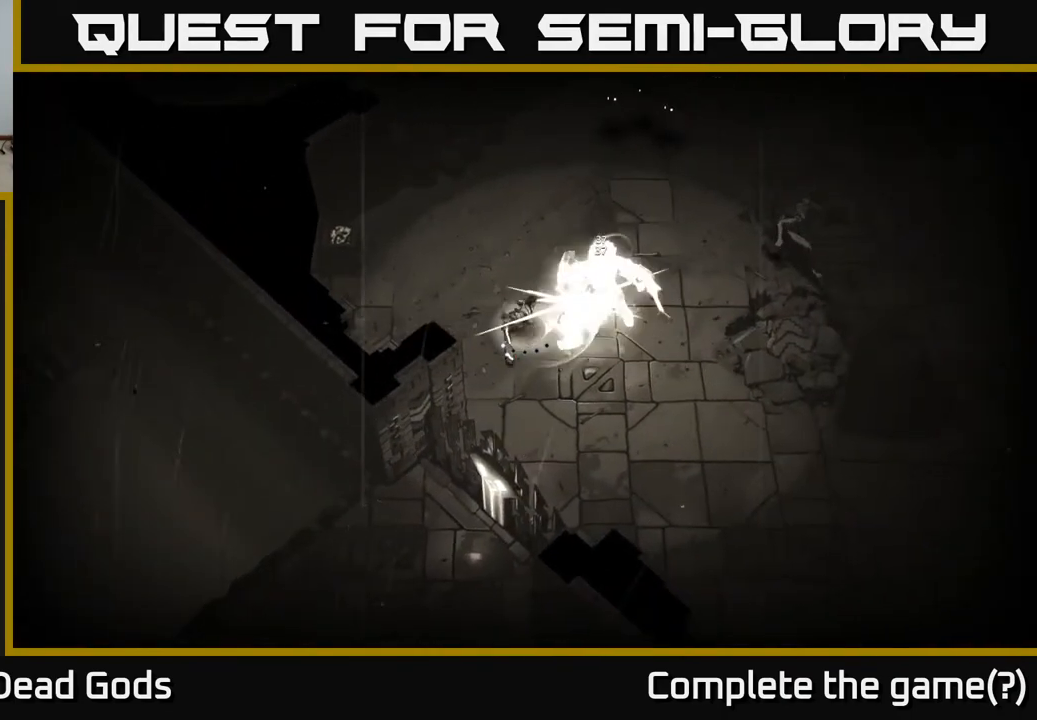
{"buttons": ["Y"], "left_stick": "right", "right_stick": "center", "events": [[367, "left_stick", "right"], [450, "Y", "down"]]}
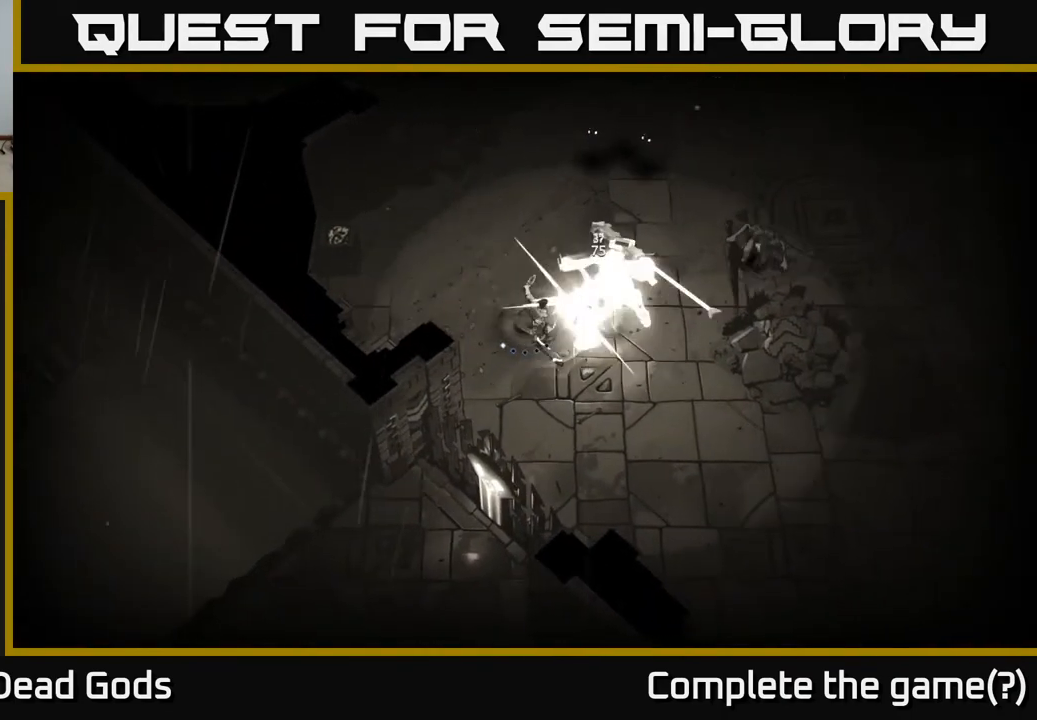
{"buttons": [], "left_stick": "center", "right_stick": "center", "events": [[100, "Y", "up"], [450, "left_stick", "center"]]}
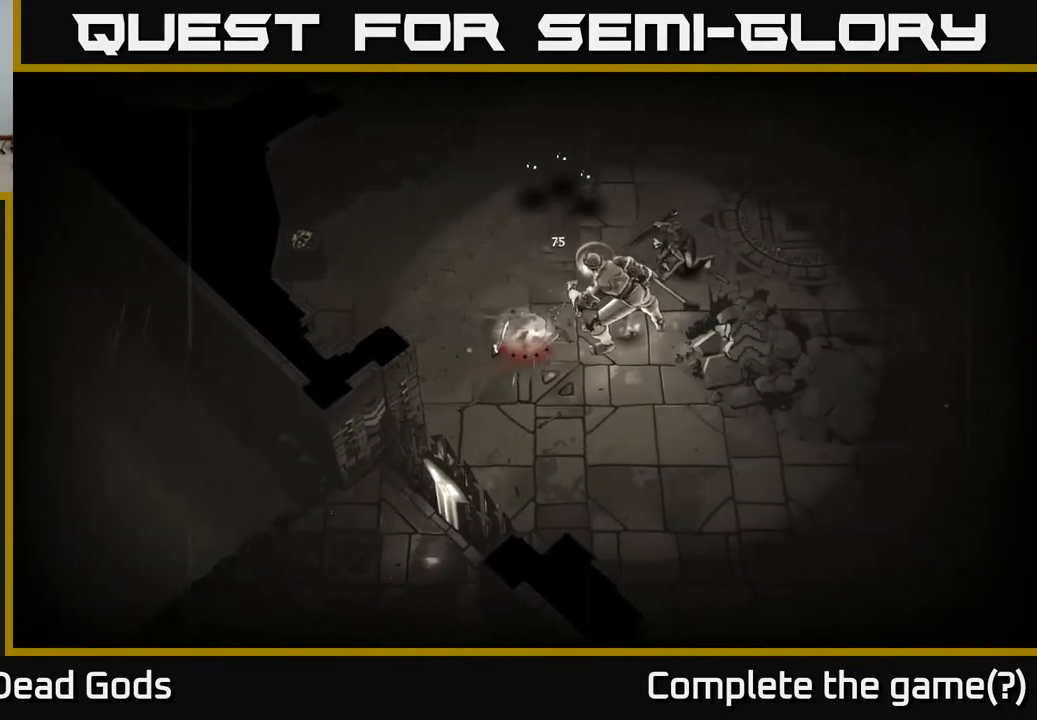
{"buttons": [], "left_stick": "down", "right_stick": "center", "events": [[117, "left_stick", "down"]]}
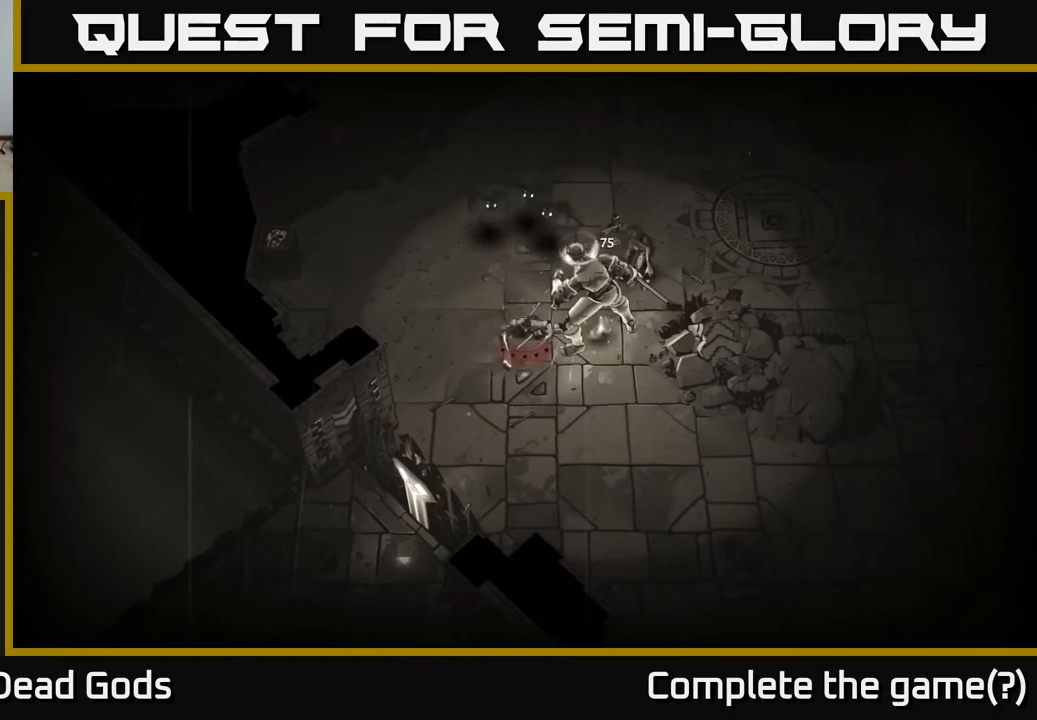
{"buttons": [], "left_stick": "down-right", "right_stick": "center", "events": [[100, "left_stick", "down-right"]]}
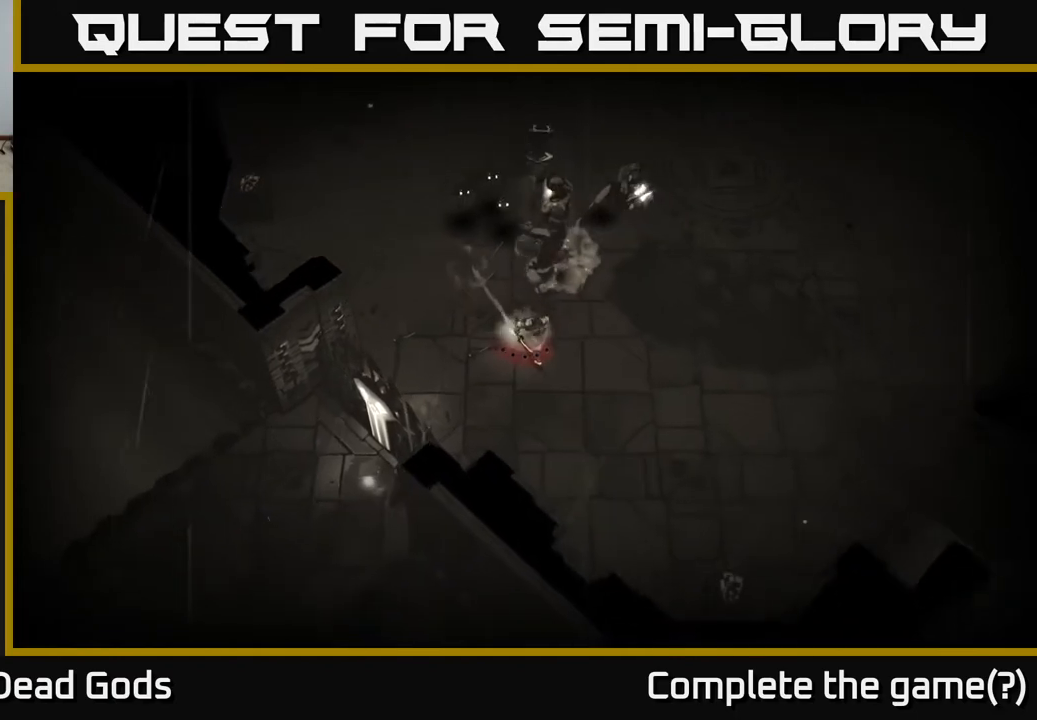
{"buttons": [], "left_stick": "down-right", "right_stick": "center", "events": []}
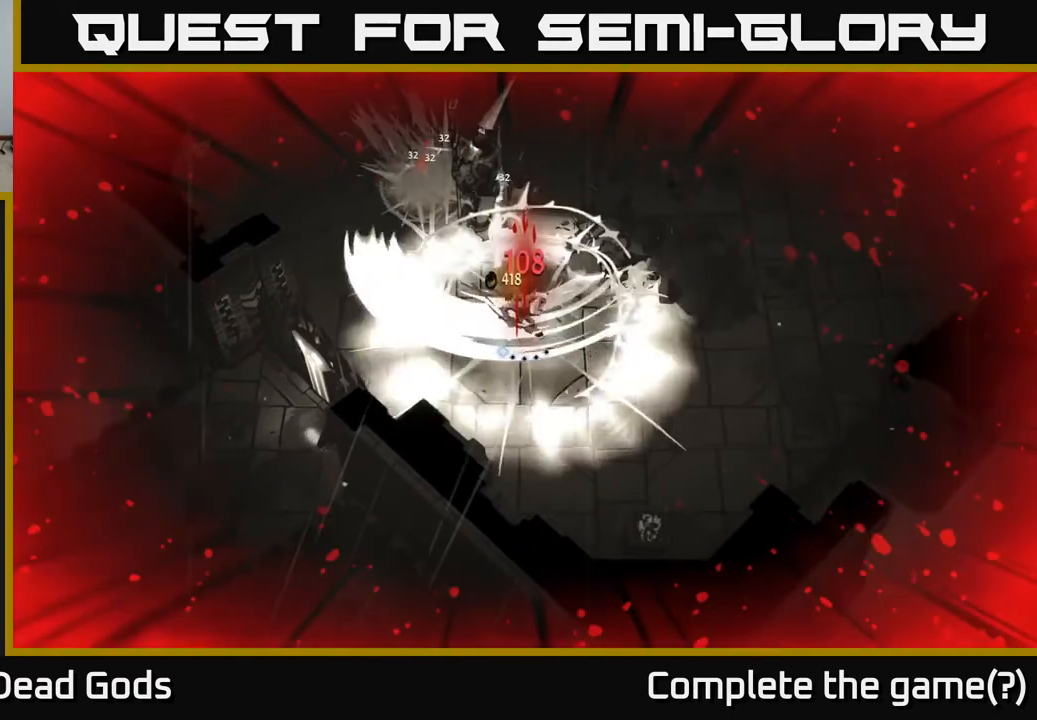
{"buttons": [], "left_stick": "down-right", "right_stick": "center", "events": []}
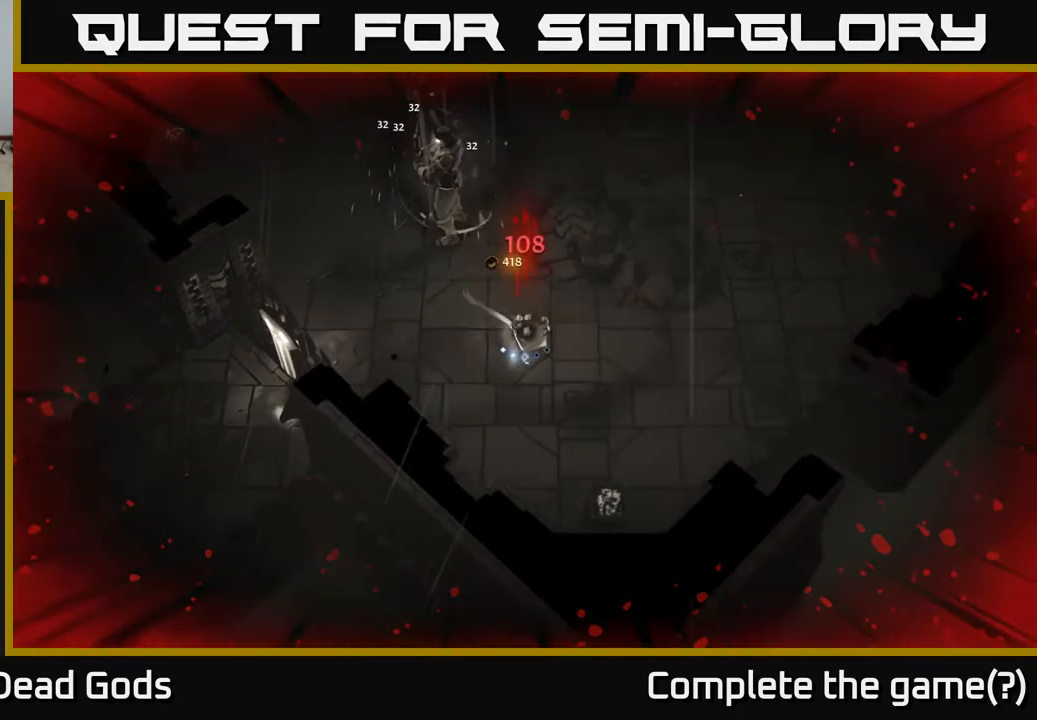
{"buttons": [], "left_stick": "down-right", "right_stick": "center", "events": []}
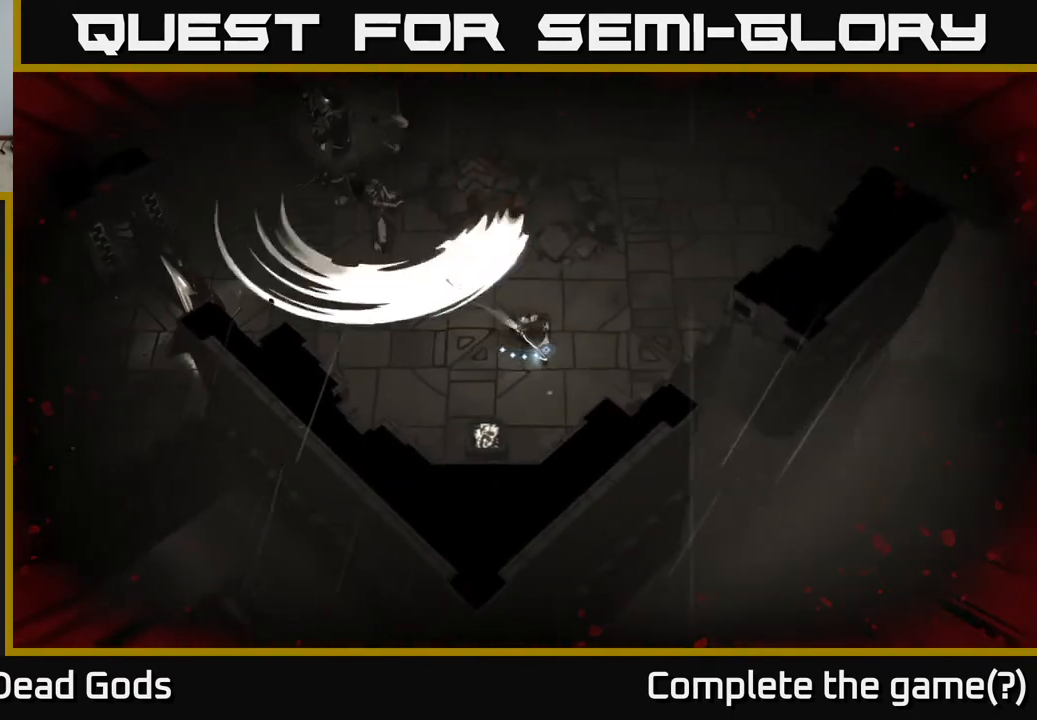
{"buttons": [], "left_stick": "up-left", "right_stick": "center", "events": [[50, "B", "down"], [67, "left_stick", "up-left"], [117, "B", "up"], [150, "B", "down"], [233, "B", "up"]]}